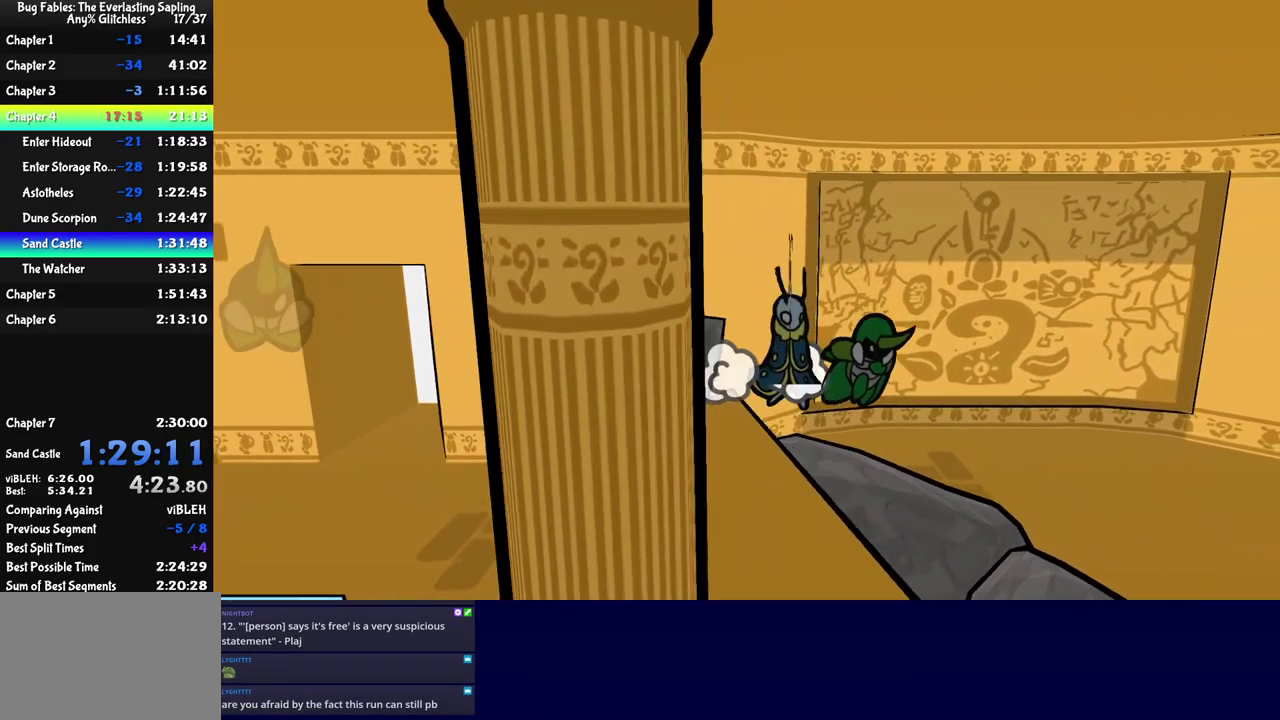
Gameplay with a controller (Nintendo layout); each line is a JSON object with the inputs held at the frame after it. "events" lists button and stick changes between this image and that frame as [ms after this image, input, new state], when the widget could be followed in between. Not read: L3 R3.
{"buttons": [], "left_stick": "up", "events": []}
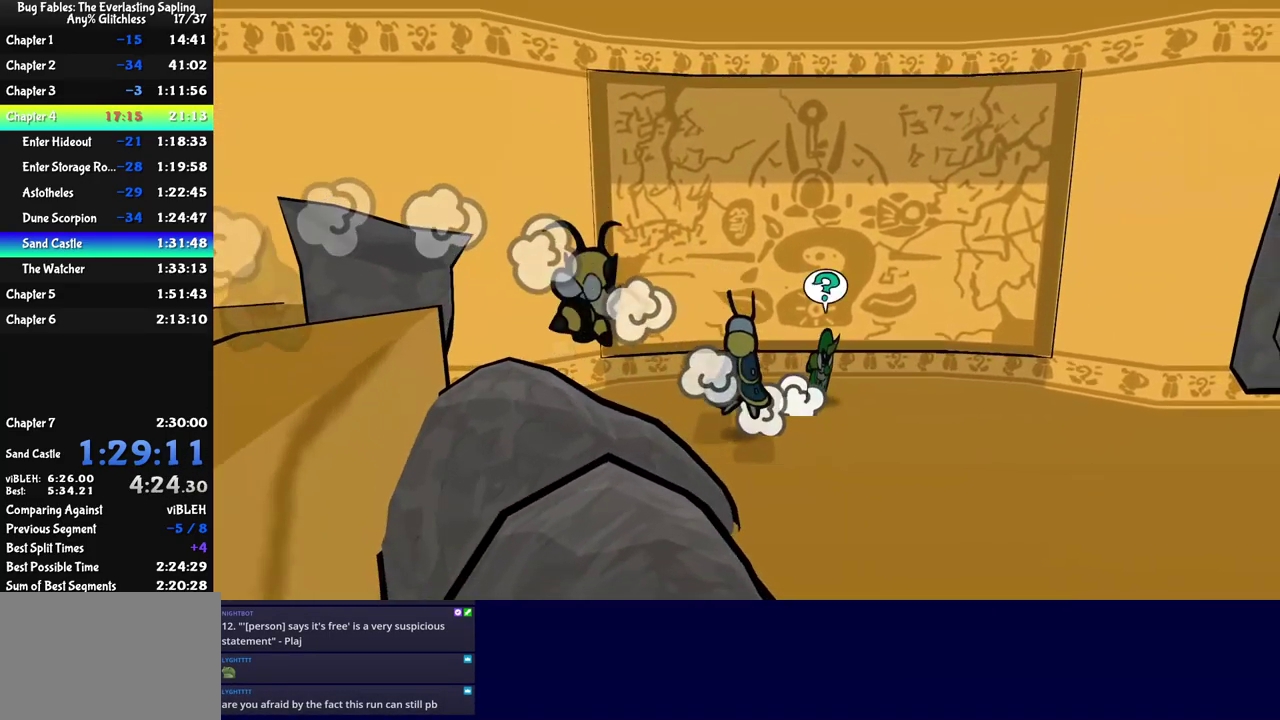
{"buttons": ["C_RIGHT"], "left_stick": "center", "events": [[183, "C_DOWN", "down"], [183, "C_RIGHT", "down"], [233, "C_DOWN", "up"], [300, "left_stick", "center"]]}
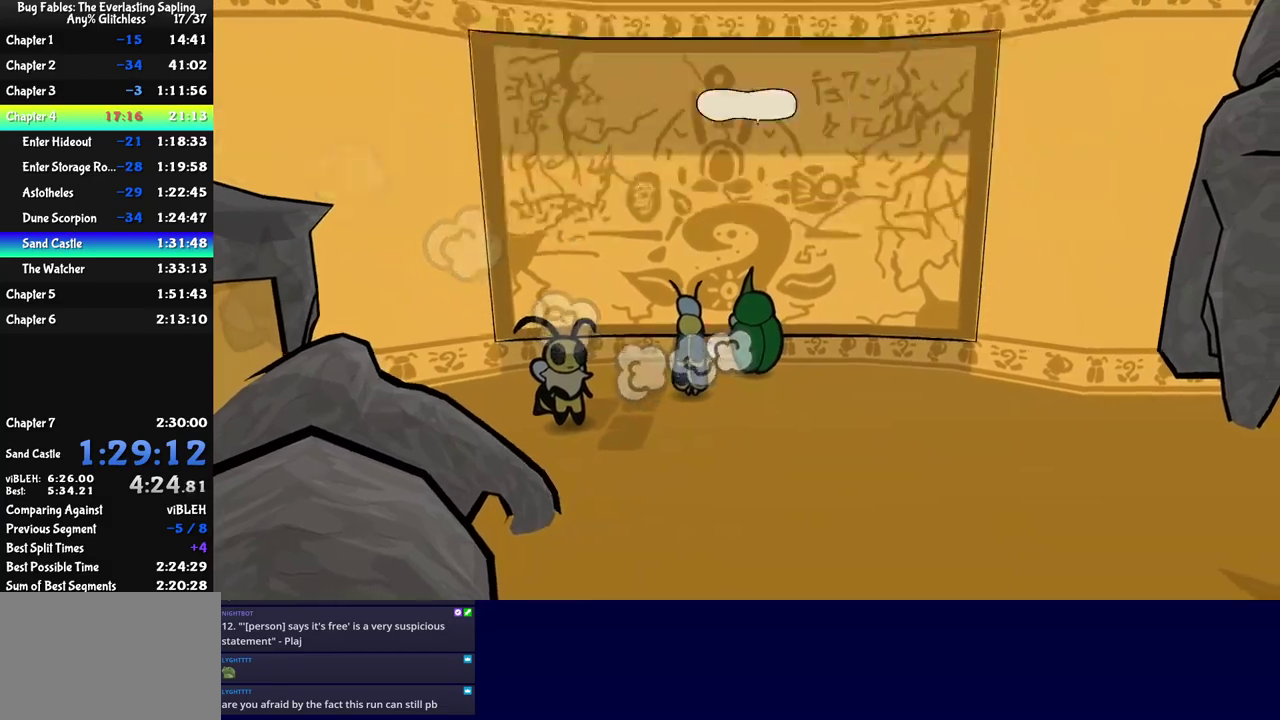
{"buttons": ["C_RIGHT"], "left_stick": "down-right", "events": [[217, "left_stick", "down-right"]]}
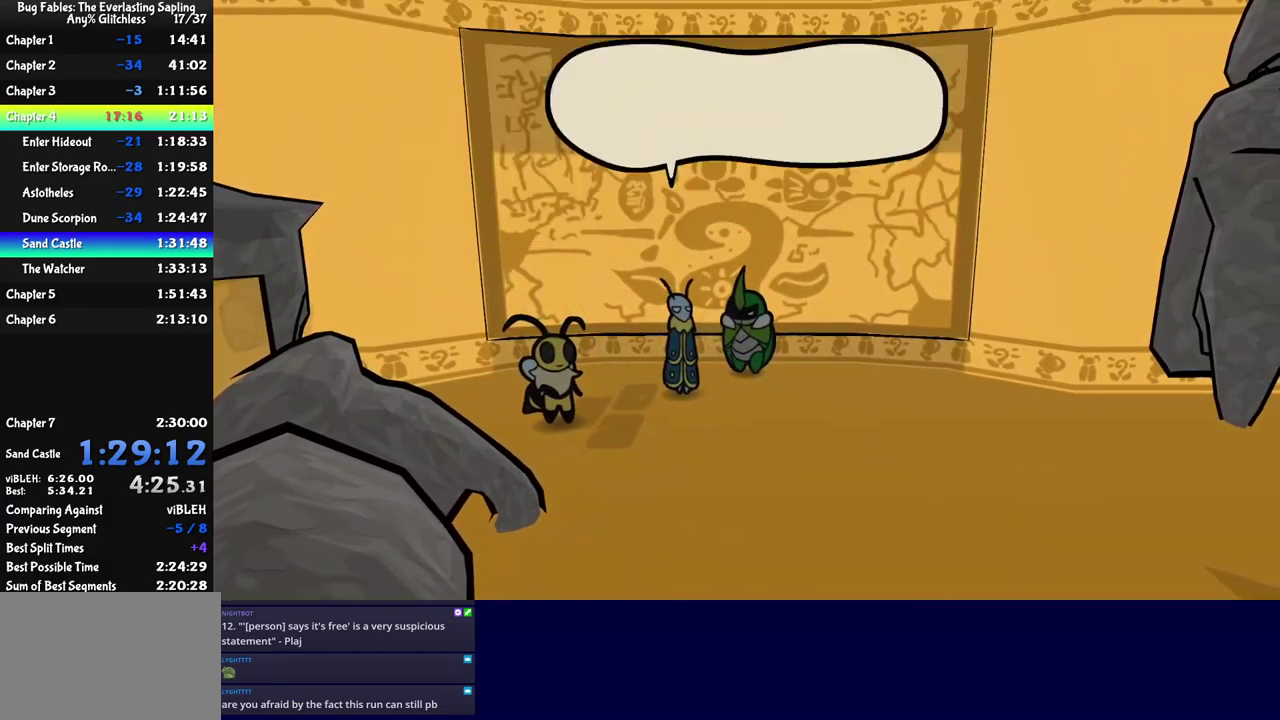
{"buttons": ["C_RIGHT"], "left_stick": "down-right", "events": []}
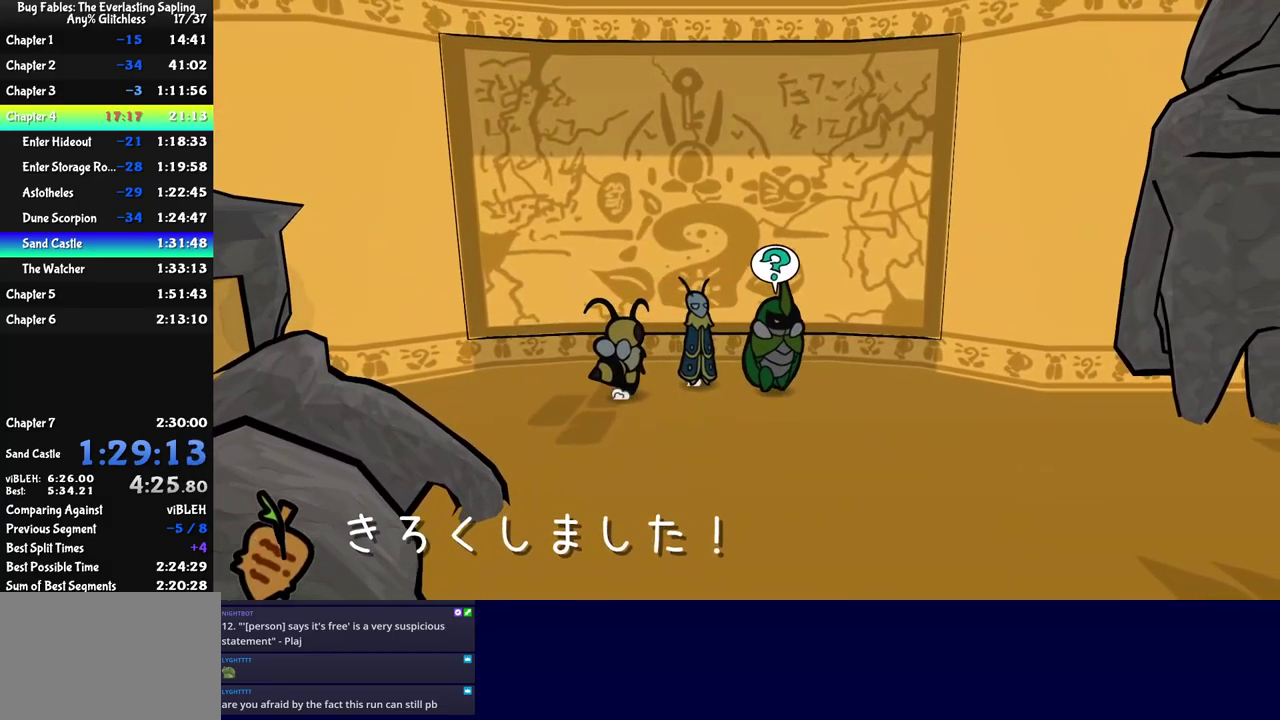
{"buttons": [], "left_stick": "down-right", "events": [[67, "C_RIGHT", "up"], [133, "C_RIGHT", "down"], [183, "C_RIGHT", "up"], [233, "C_RIGHT", "down"], [400, "C_RIGHT", "up"]]}
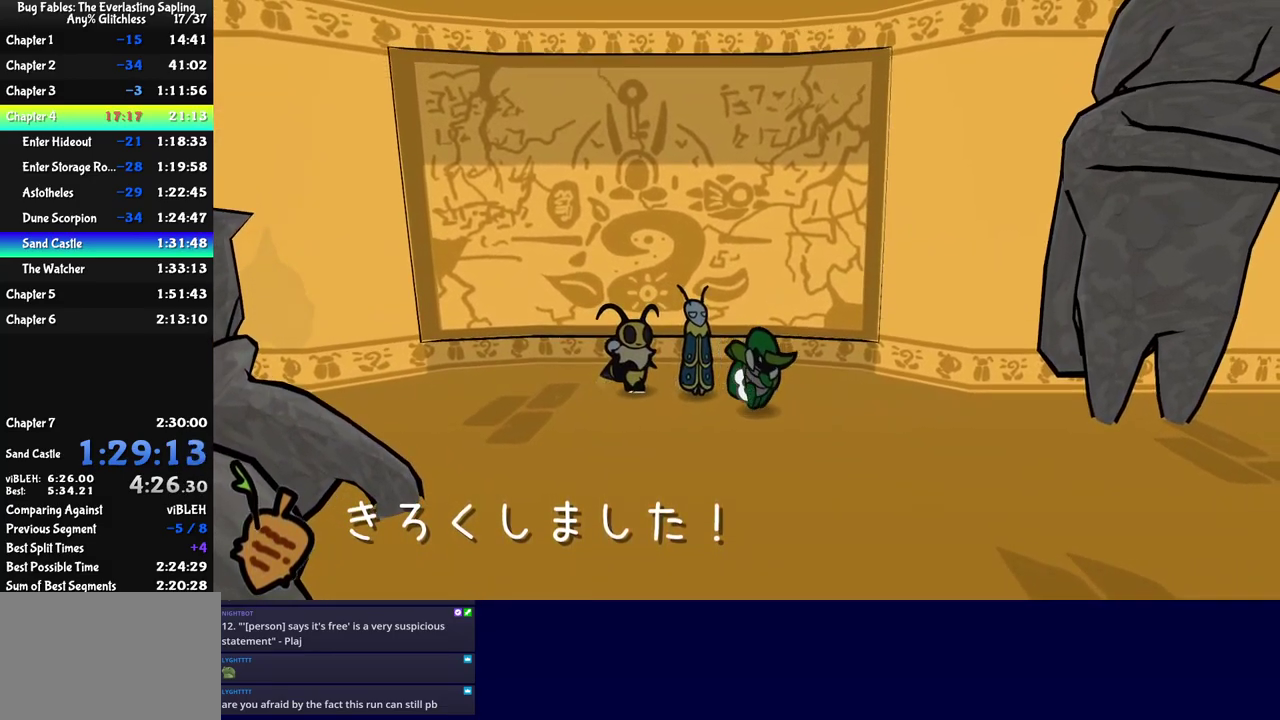
{"buttons": [], "left_stick": "up-right", "events": [[17, "left_stick", "right"], [467, "left_stick", "up-right"]]}
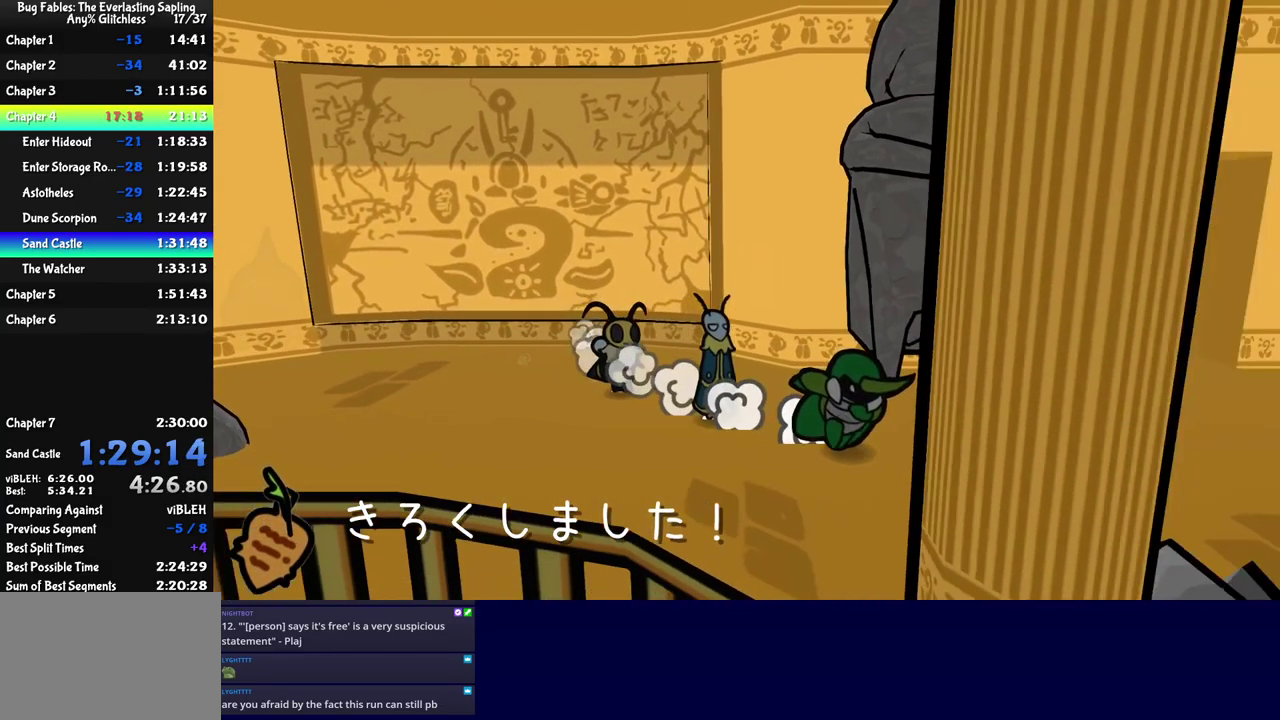
{"buttons": [], "left_stick": "right", "events": [[267, "left_stick", "right"], [333, "left_stick", "up-right"], [467, "left_stick", "right"]]}
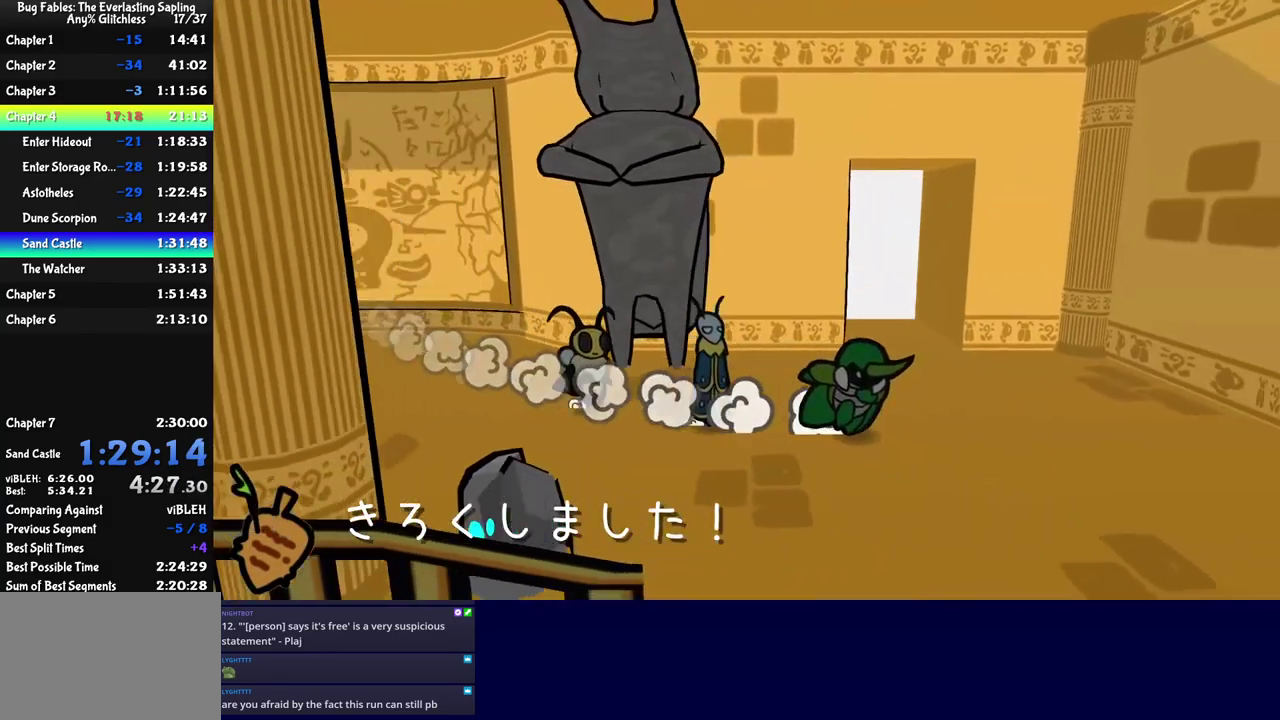
{"buttons": [], "left_stick": "down-right", "events": [[250, "left_stick", "down-right"]]}
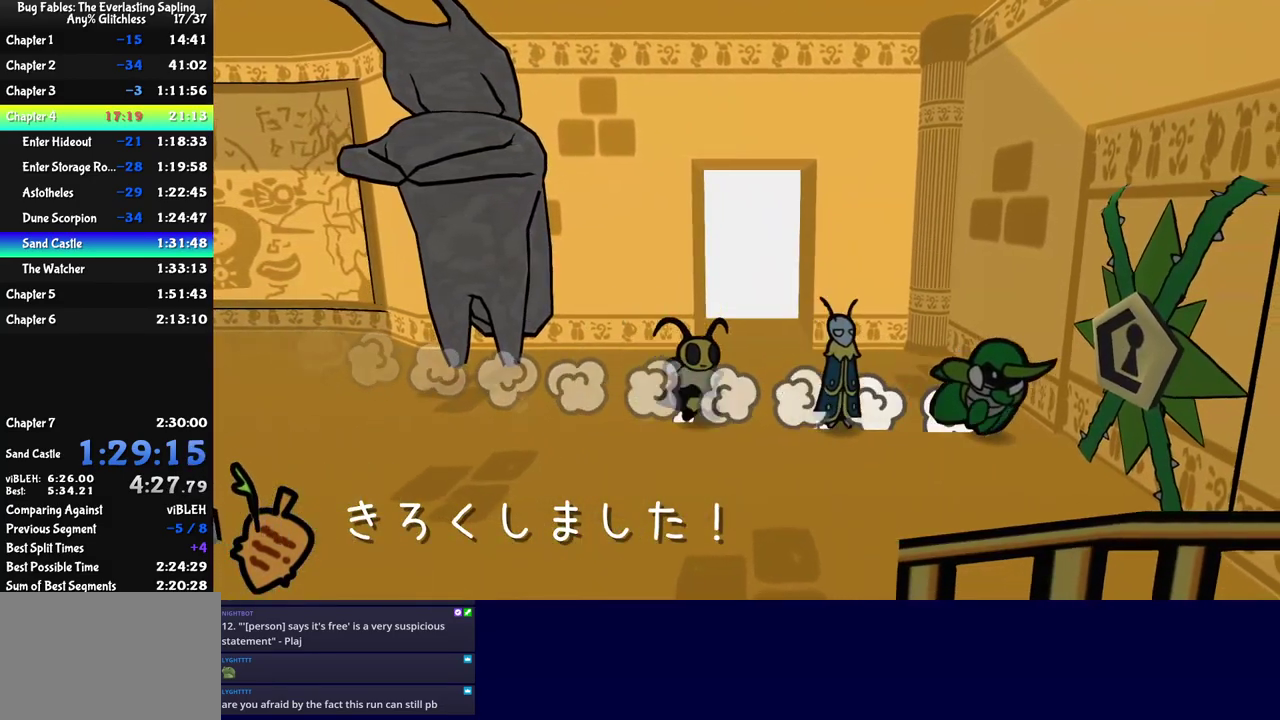
{"buttons": ["DPAD_UP", "C_RIGHT"], "left_stick": "center", "events": [[17, "C_DOWN", "down"], [67, "C_DOWN", "up"], [117, "C_DOWN", "down"], [183, "C_DOWN", "up"], [217, "C_RIGHT", "down"], [217, "left_stick", "center"], [483, "DPAD_UP", "down"]]}
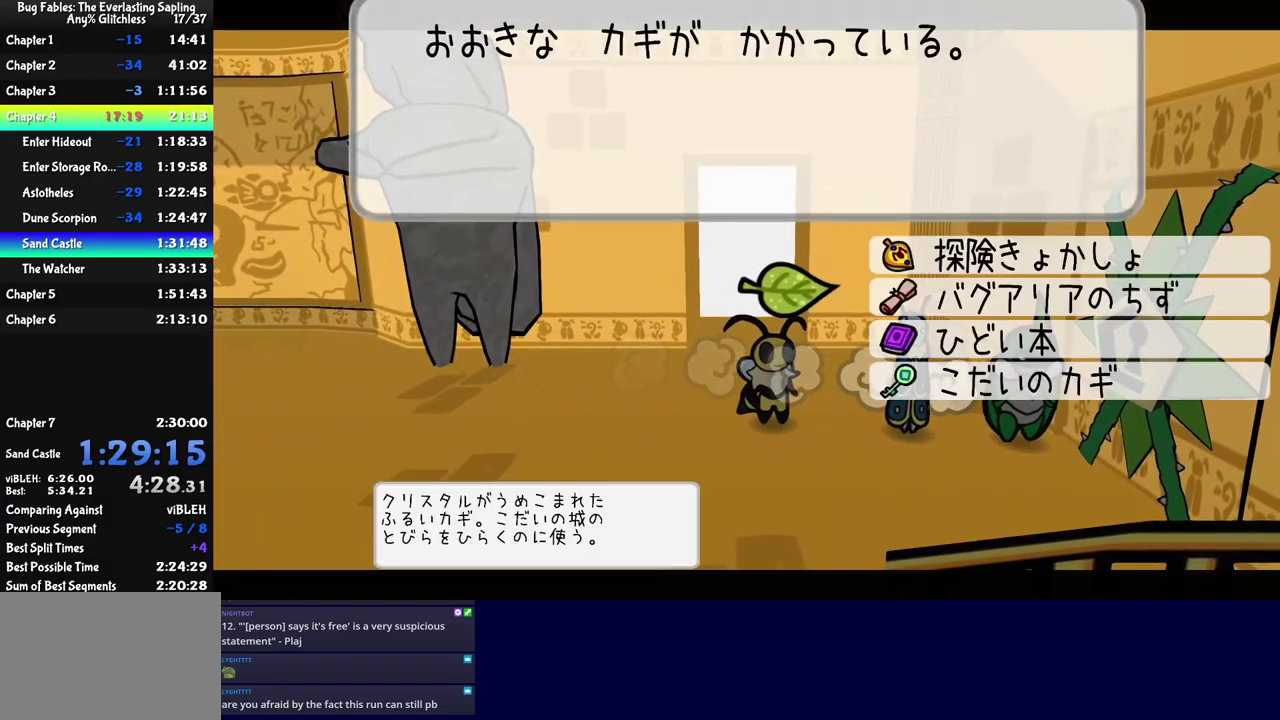
{"buttons": ["C_RIGHT"], "left_stick": "down-right", "events": [[50, "C_DOWN", "down"], [50, "DPAD_UP", "up"], [133, "C_DOWN", "up"], [333, "left_stick", "down-right"]]}
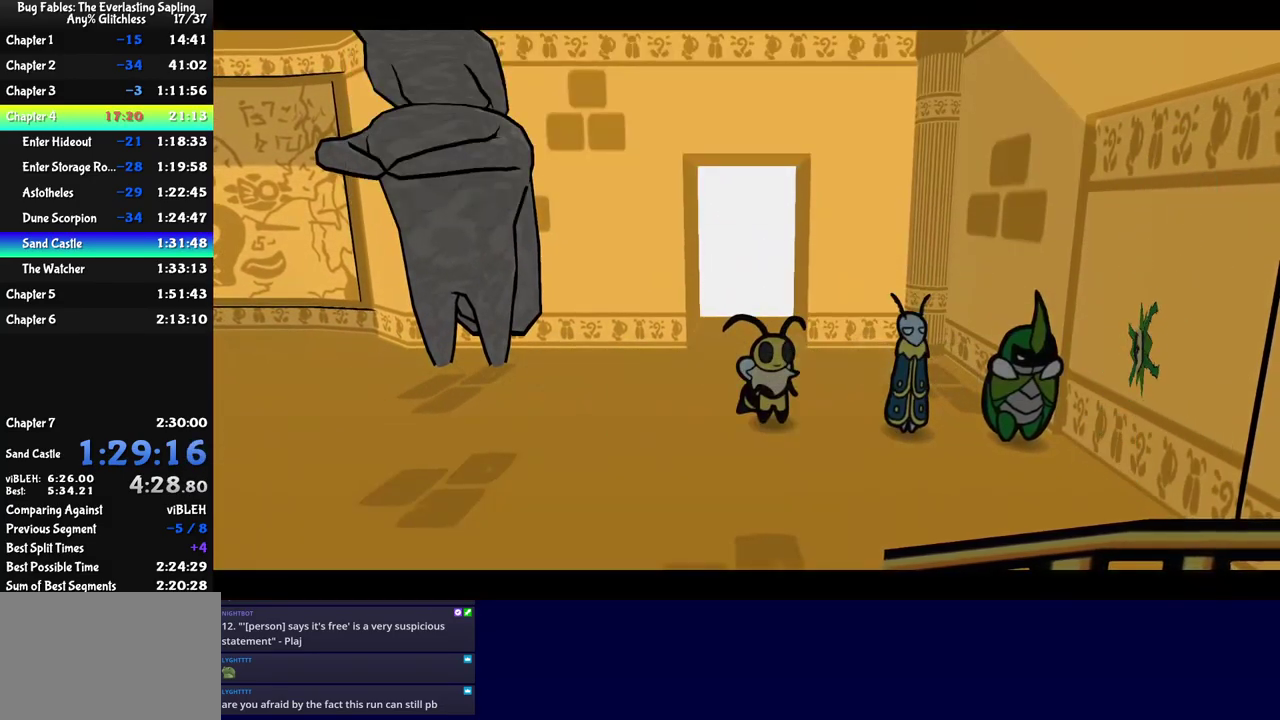
{"buttons": ["C_RIGHT"], "left_stick": "down-right", "events": []}
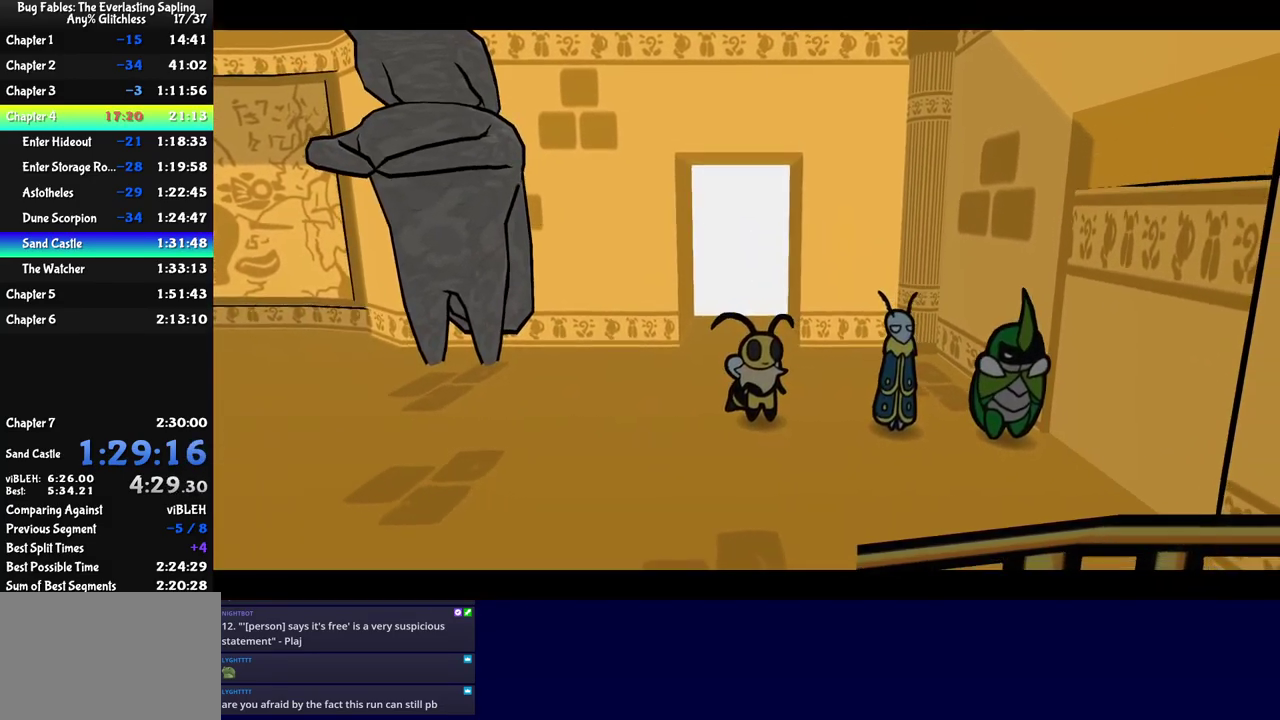
{"buttons": ["C_RIGHT"], "left_stick": "down-right", "events": []}
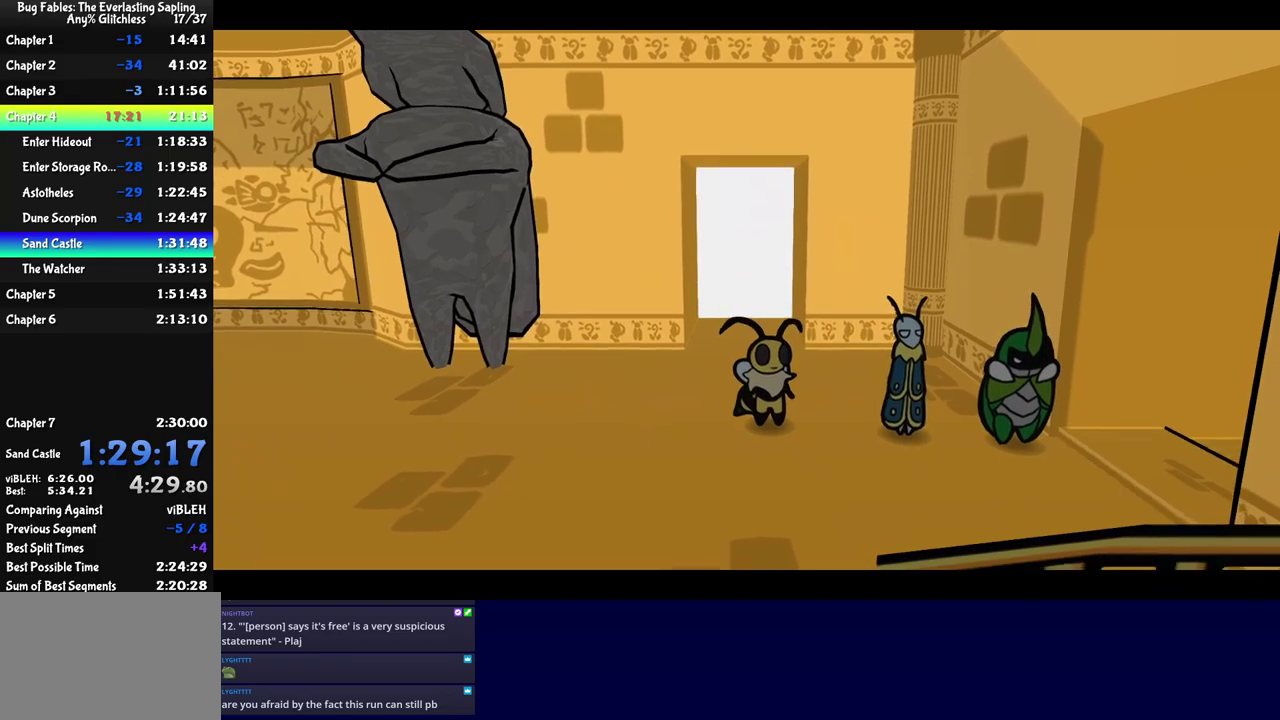
{"buttons": ["C_RIGHT"], "left_stick": "down-right", "events": []}
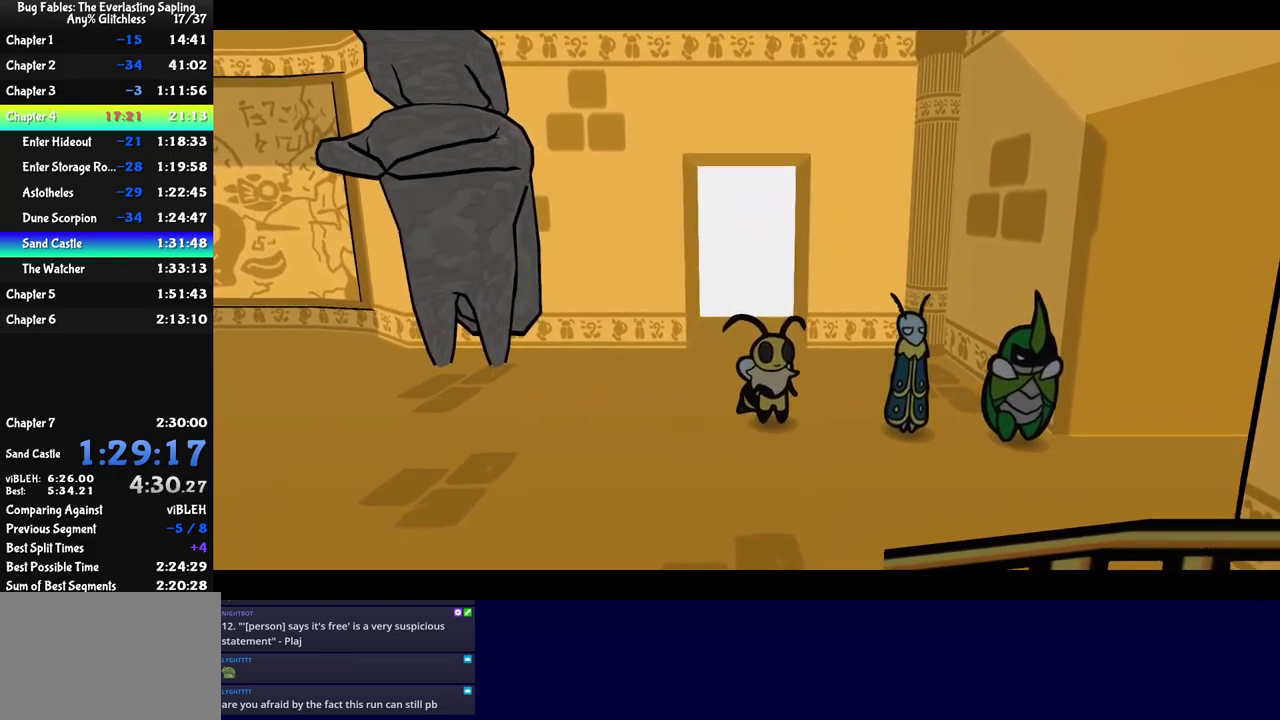
{"buttons": [], "left_stick": "down-right", "events": [[84, "C_RIGHT", "up"]]}
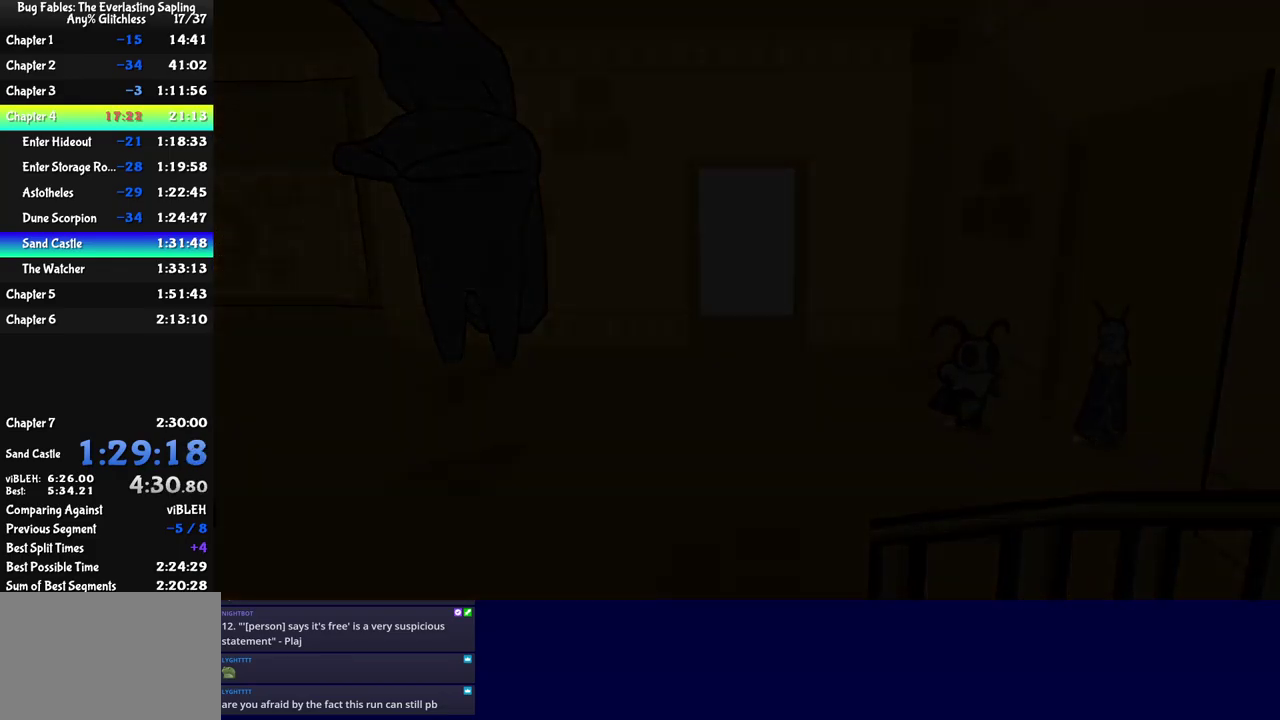
{"buttons": [], "left_stick": "right", "events": [[50, "left_stick", "right"], [150, "left_stick", "center"], [334, "left_stick", "right"]]}
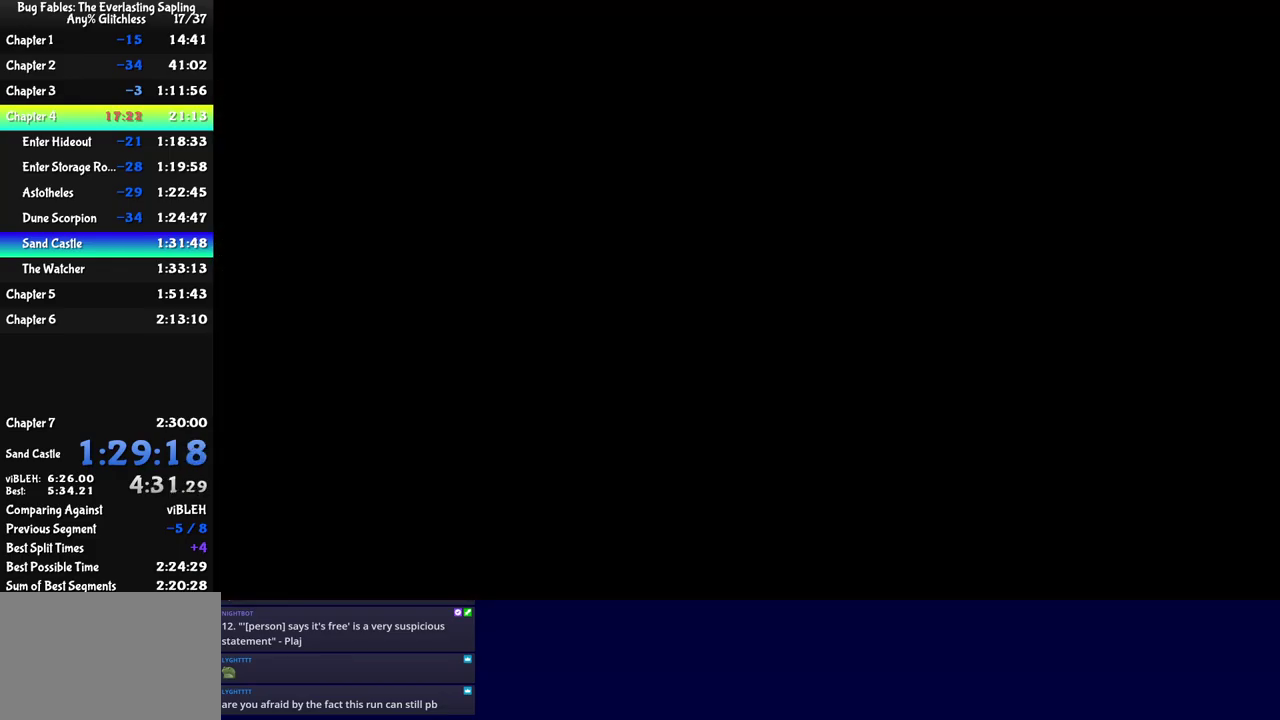
{"buttons": [], "left_stick": "right", "events": []}
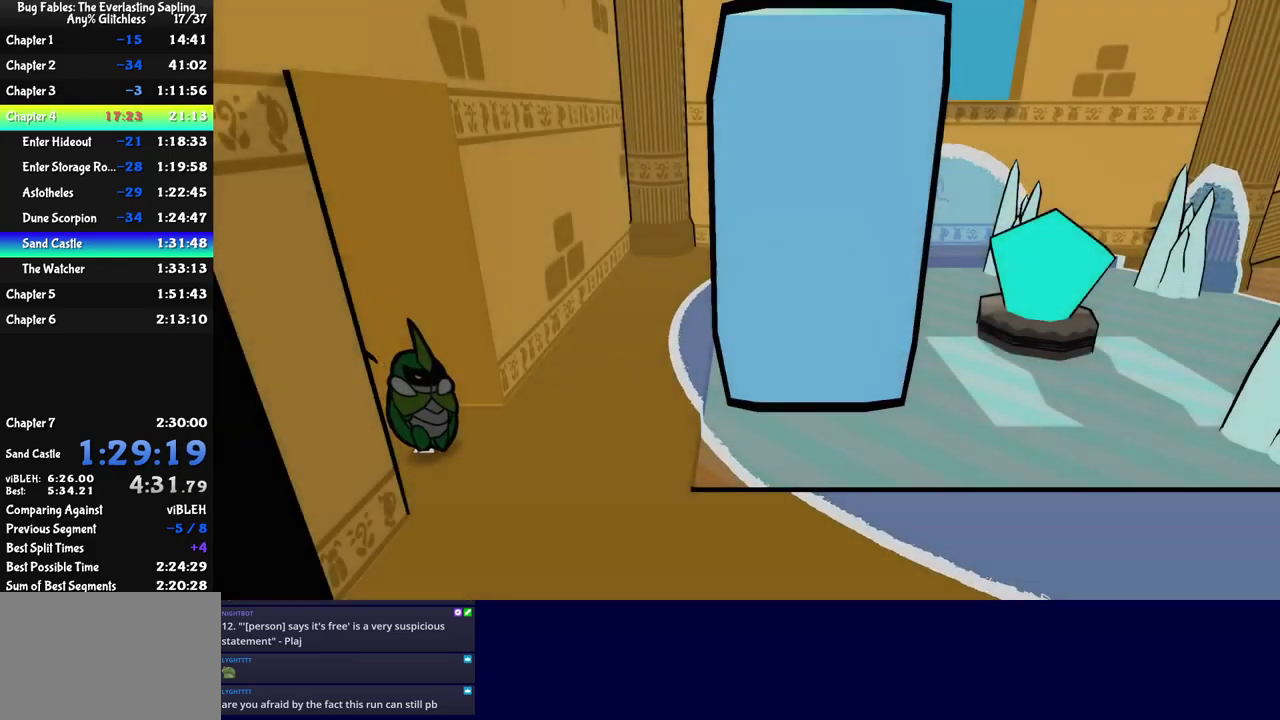
{"buttons": [], "left_stick": "right", "events": []}
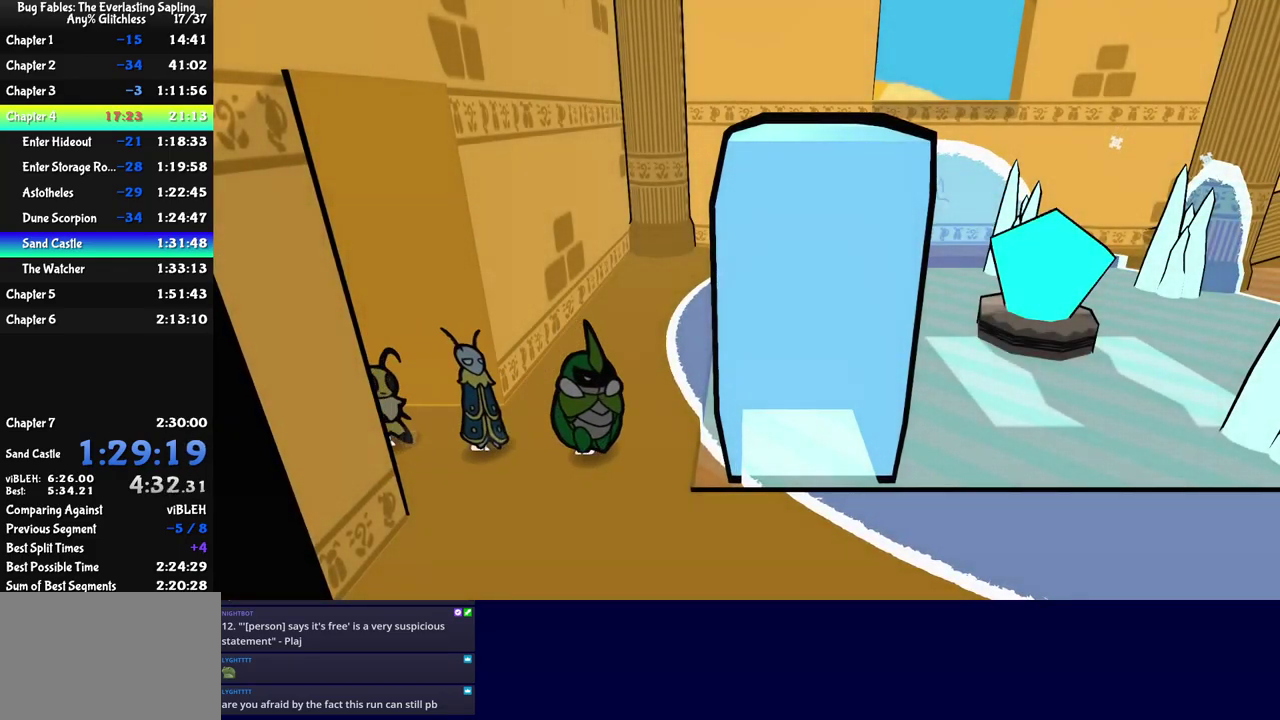
{"buttons": [], "left_stick": "down-right", "events": [[117, "C_RIGHT", "down"], [167, "C_RIGHT", "up"], [384, "left_stick", "down-right"]]}
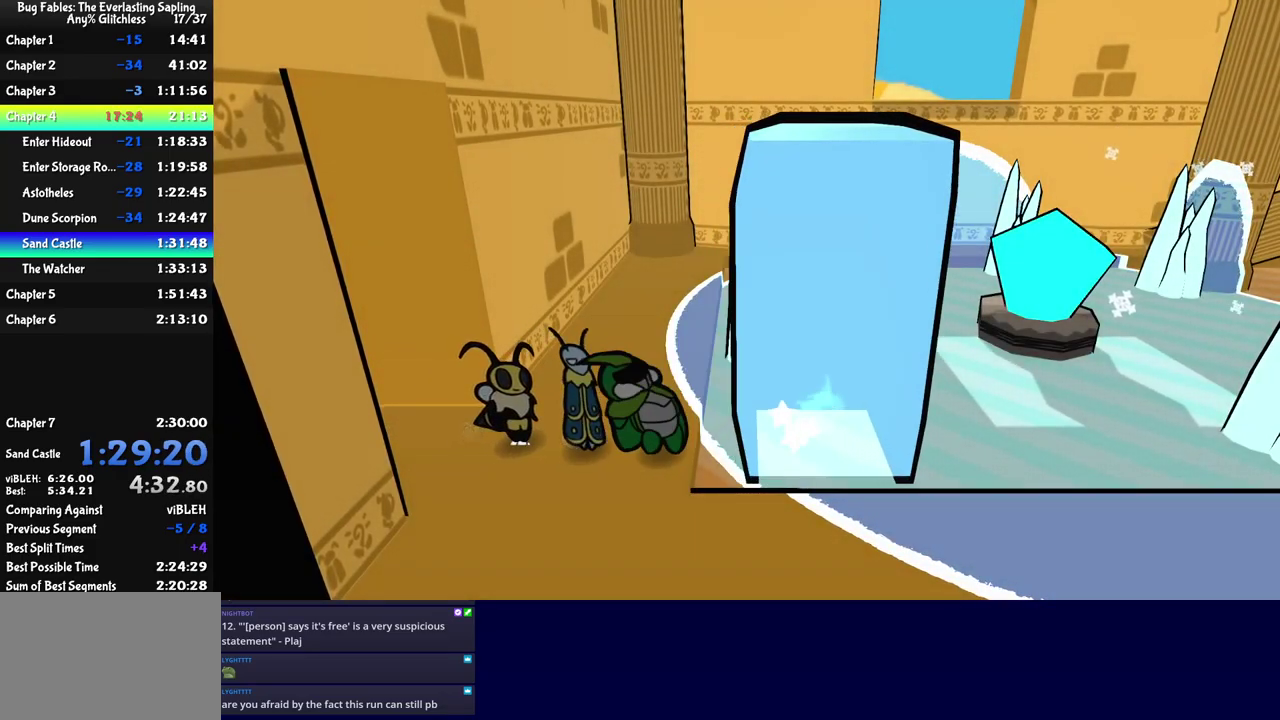
{"buttons": [], "left_stick": "down-right", "events": [[267, "C_DOWN", "down"], [334, "C_DOWN", "up"]]}
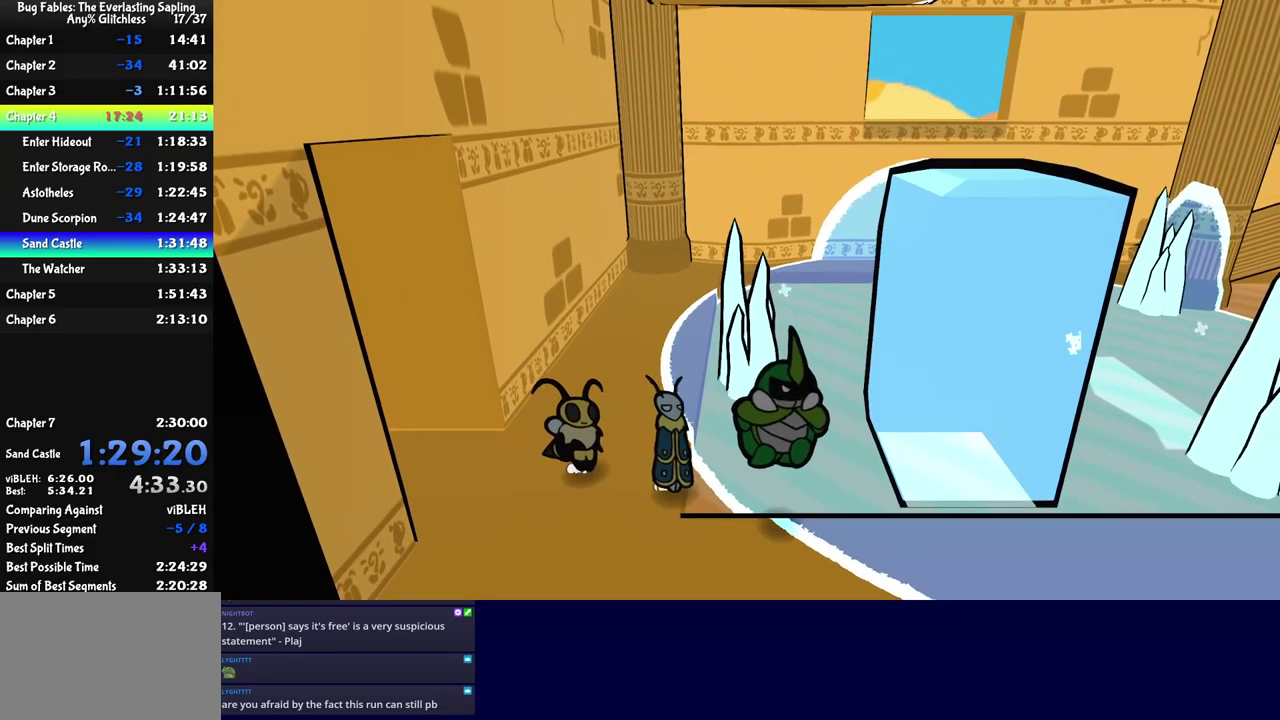
{"buttons": [], "left_stick": "right", "events": [[384, "left_stick", "right"]]}
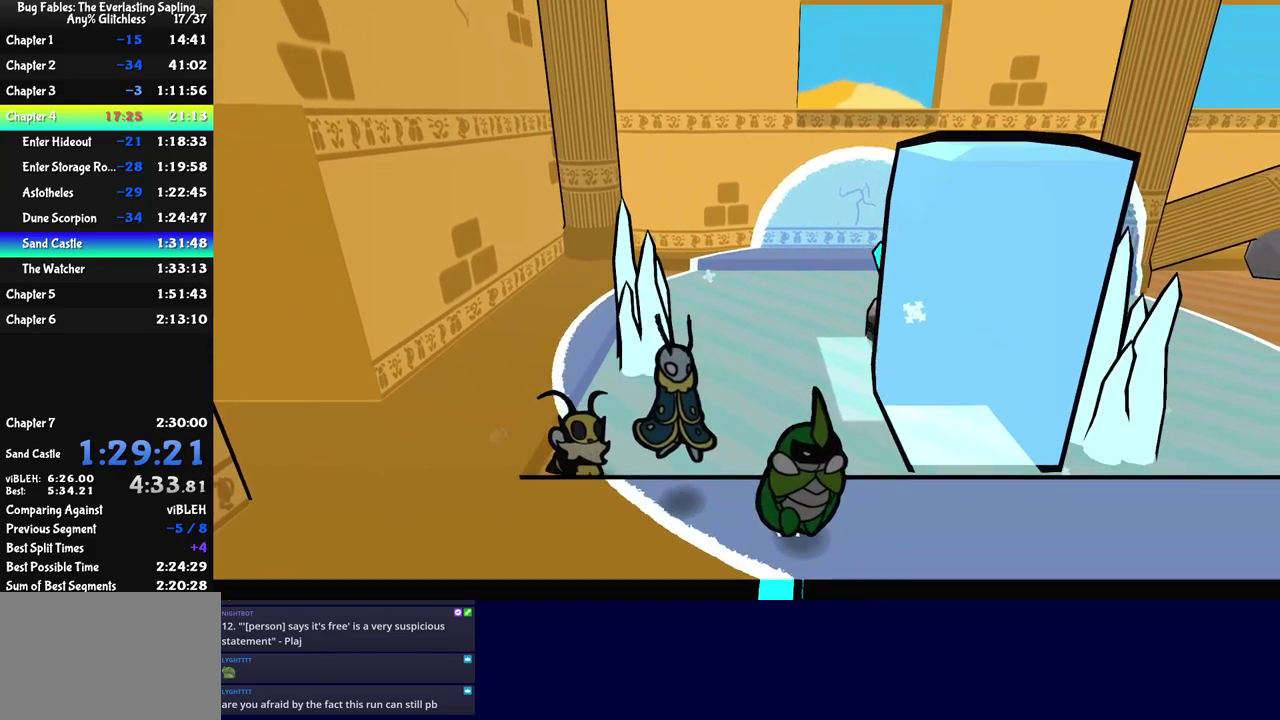
{"buttons": ["C_RIGHT"], "left_stick": "up", "events": [[350, "left_stick", "up-right"], [467, "C_RIGHT", "down"], [467, "left_stick", "up"]]}
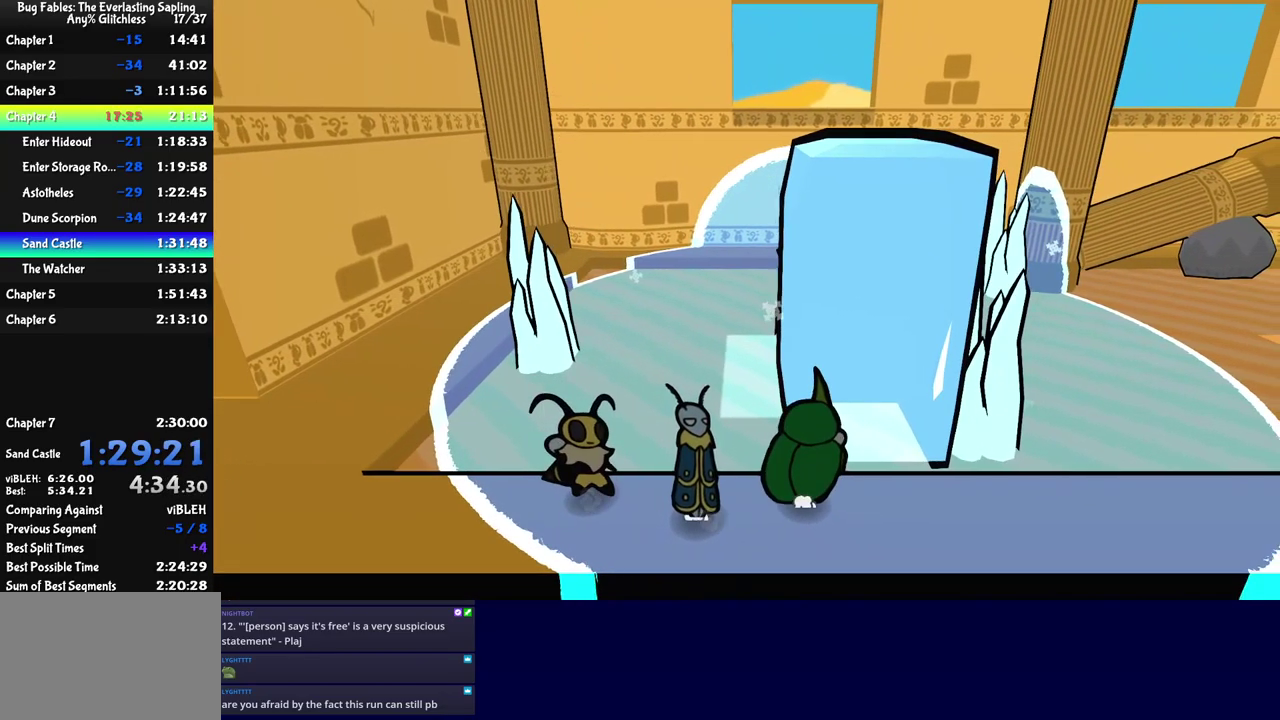
{"buttons": [], "left_stick": "up-left", "events": [[34, "C_RIGHT", "up"], [184, "left_stick", "center"], [317, "left_stick", "up-left"]]}
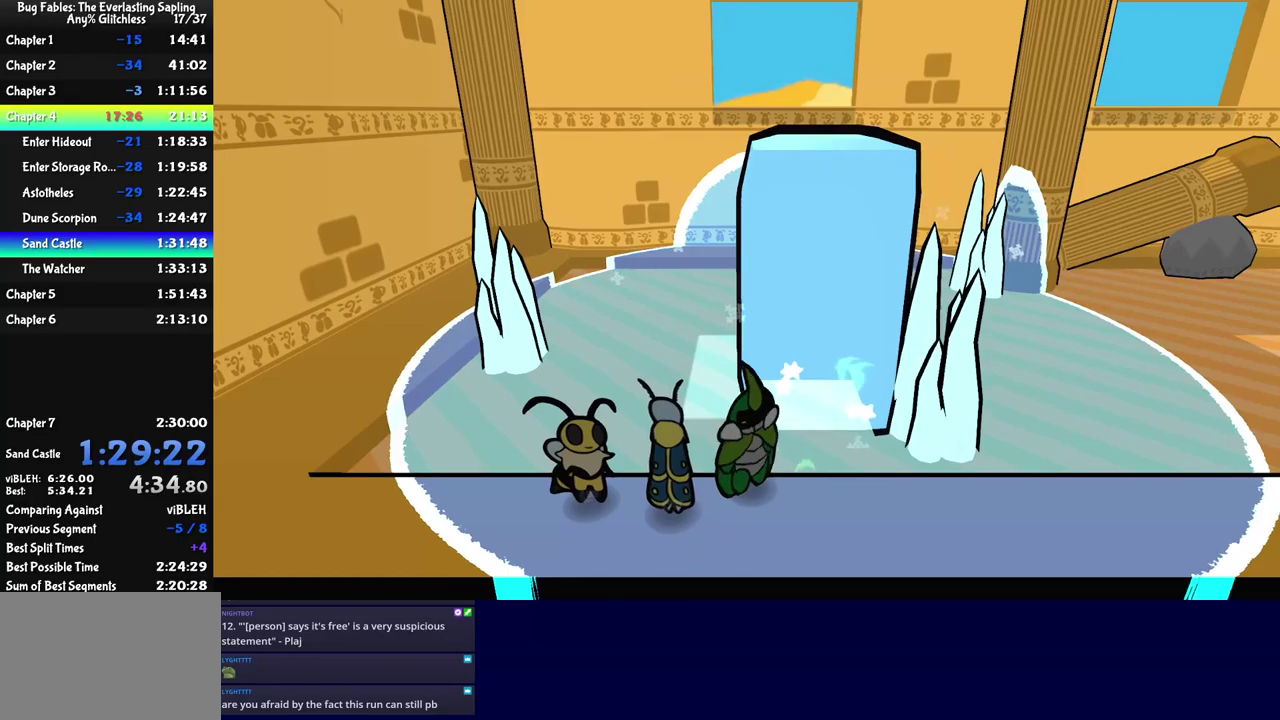
{"buttons": [], "left_stick": "up", "events": [[483, "left_stick", "up"]]}
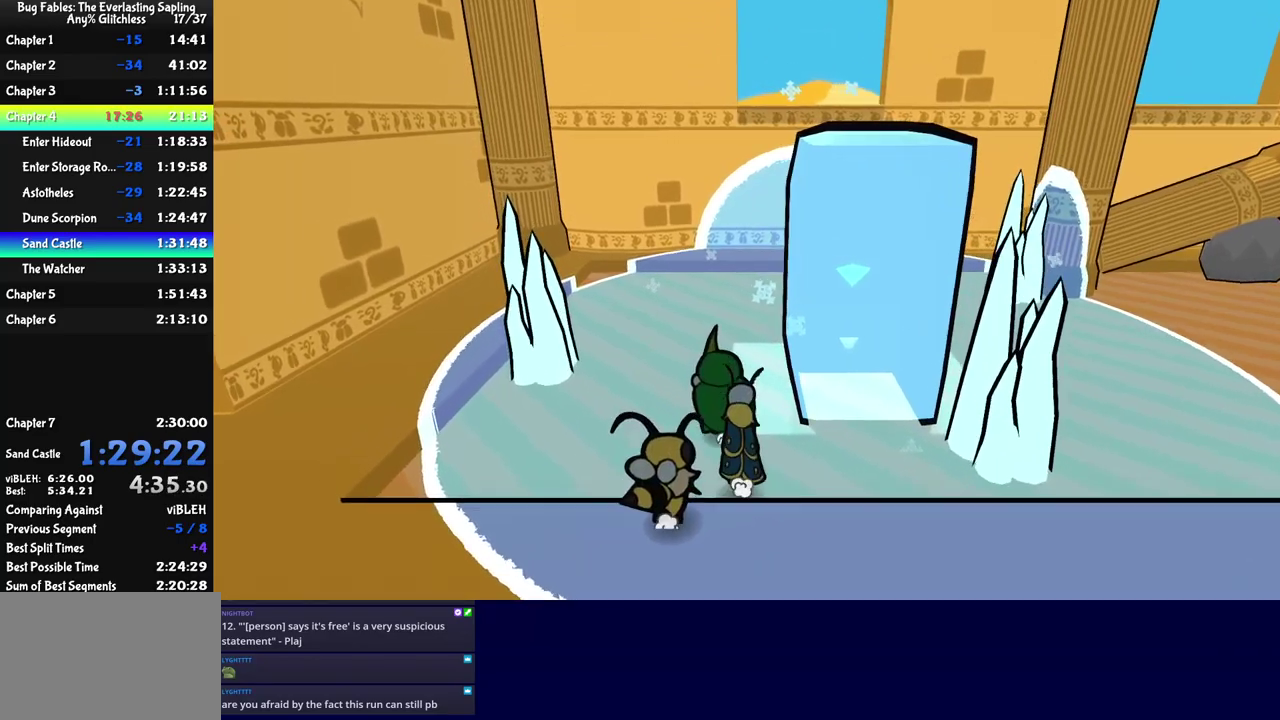
{"buttons": [], "left_stick": "center", "events": [[150, "left_stick", "right"], [233, "C_RIGHT", "down"], [300, "C_RIGHT", "up"], [450, "left_stick", "center"]]}
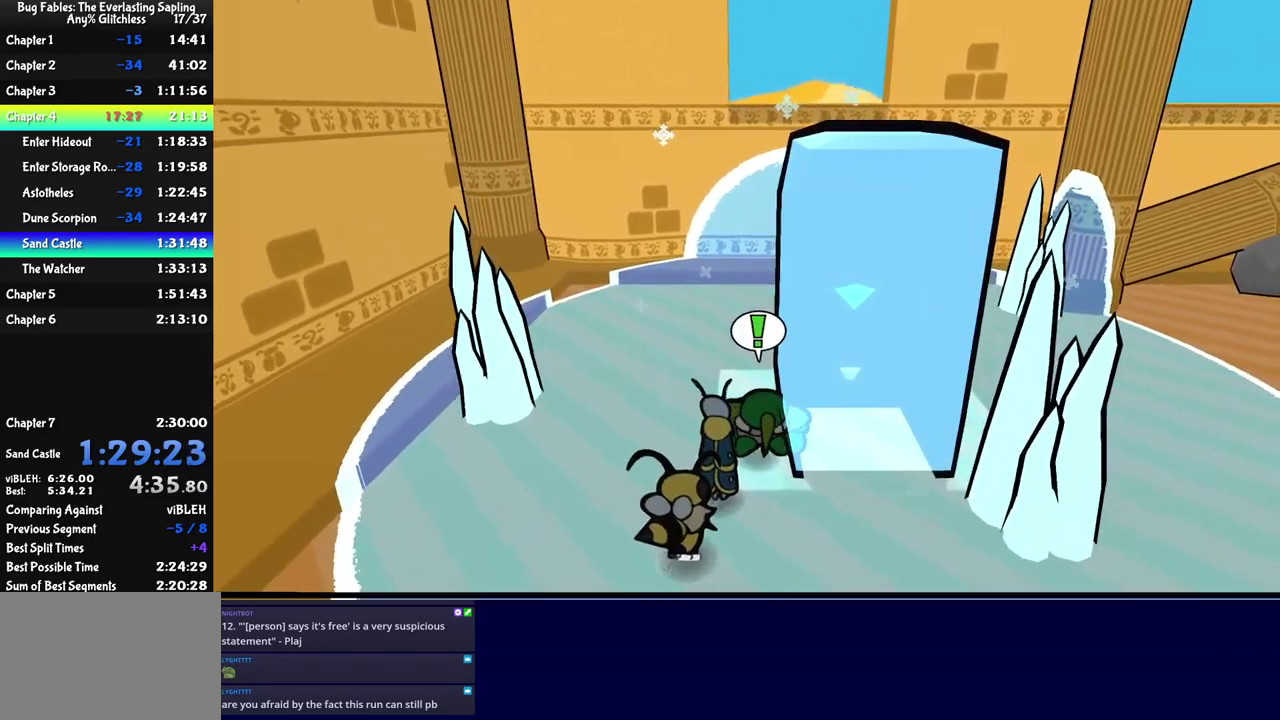
{"buttons": ["C_RIGHT"], "left_stick": "up-right", "events": [[116, "left_stick", "right"], [316, "left_stick", "up-right"], [483, "C_RIGHT", "down"]]}
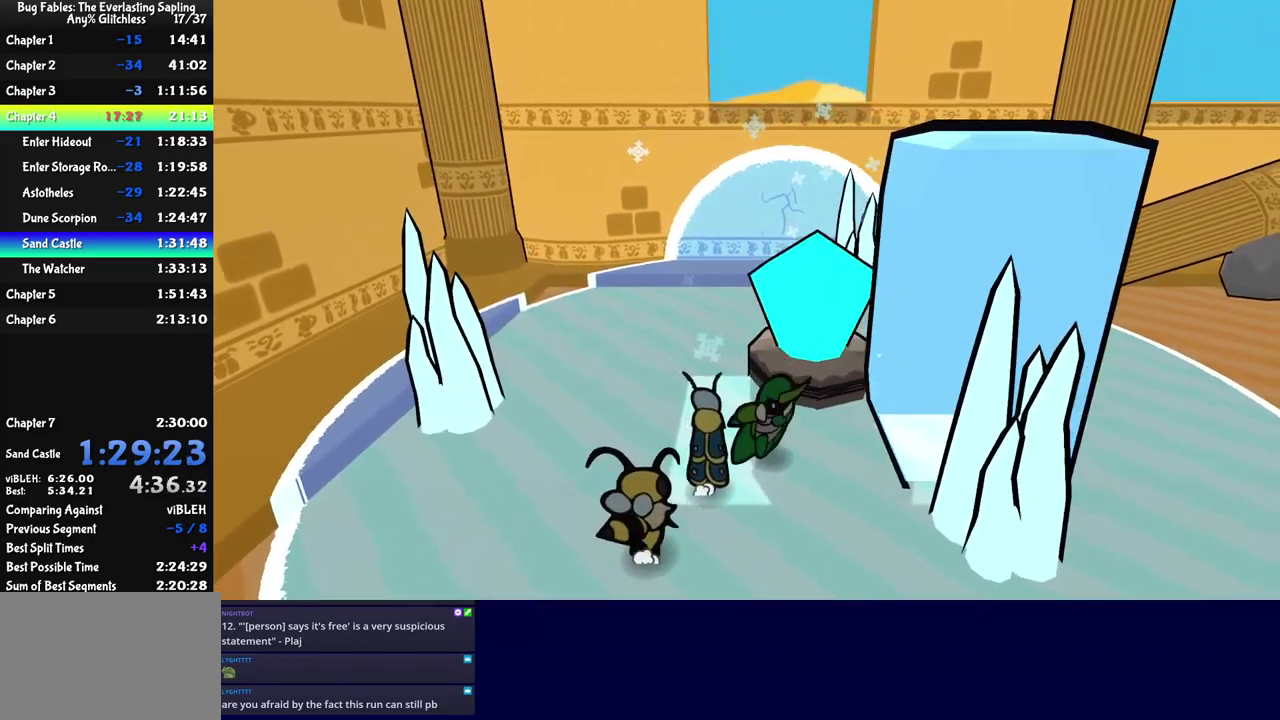
{"buttons": [], "left_stick": "up-right", "events": [[33, "C_RIGHT", "up"], [83, "C_RIGHT", "down"], [150, "C_RIGHT", "up"], [233, "left_stick", "right"], [433, "left_stick", "up-right"]]}
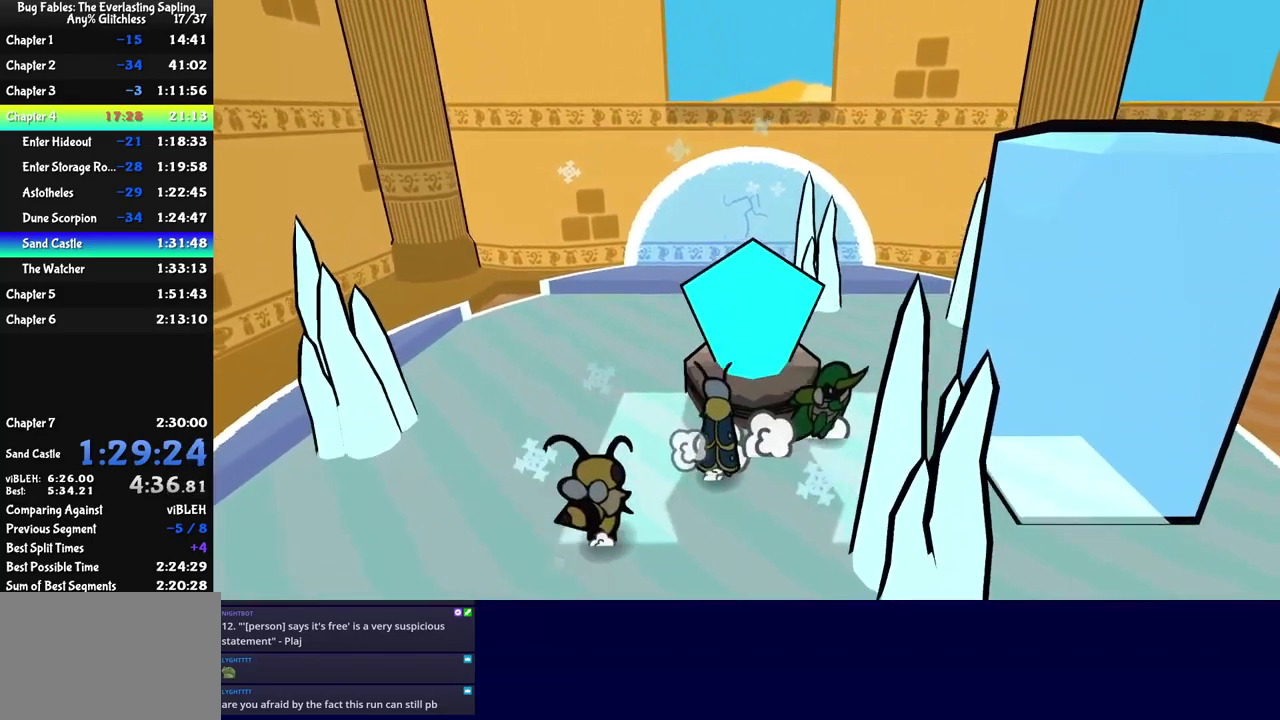
{"buttons": [], "left_stick": "right", "events": [[183, "left_stick", "right"], [266, "C_DOWN", "down"], [333, "C_DOWN", "up"], [416, "C_LEFT", "down"], [483, "C_LEFT", "up"]]}
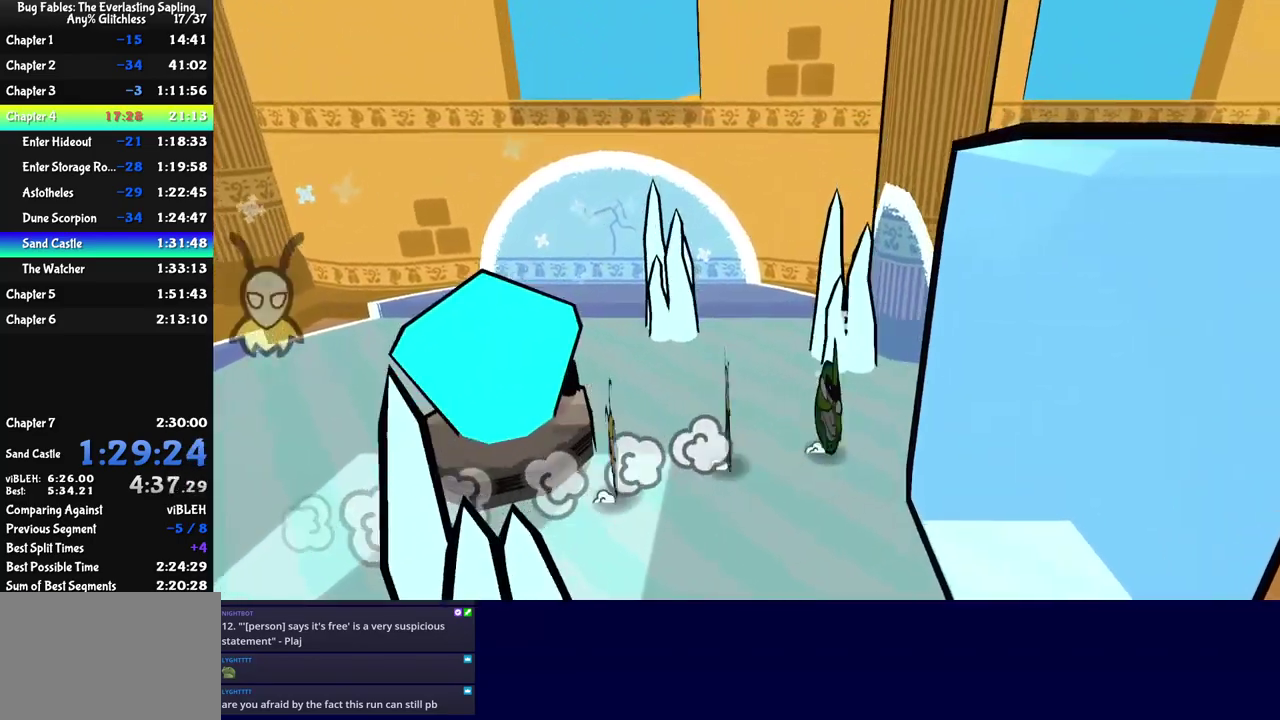
{"buttons": ["C_RIGHT"], "left_stick": "right", "events": [[266, "C_LEFT", "down"], [333, "C_LEFT", "up"], [500, "C_RIGHT", "down"]]}
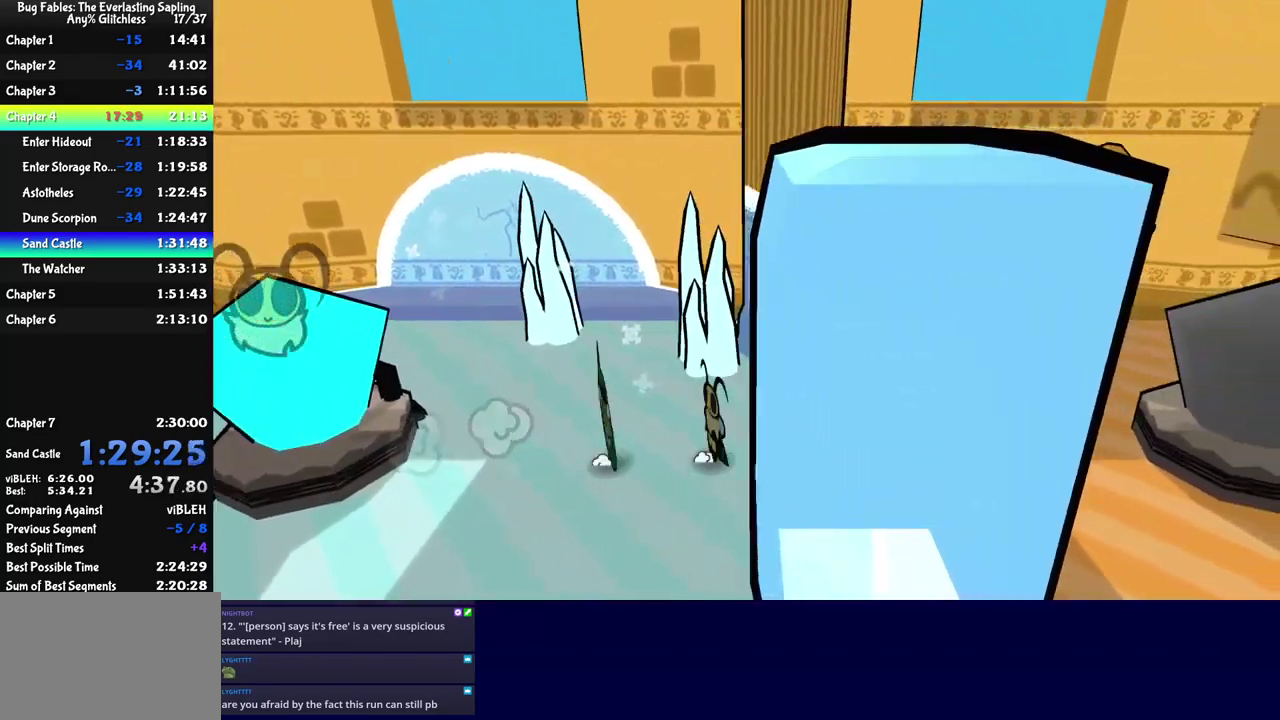
{"buttons": [], "left_stick": "left", "events": [[50, "C_RIGHT", "up"], [100, "C_RIGHT", "down"], [150, "C_RIGHT", "up"], [250, "left_stick", "center"], [350, "left_stick", "left"]]}